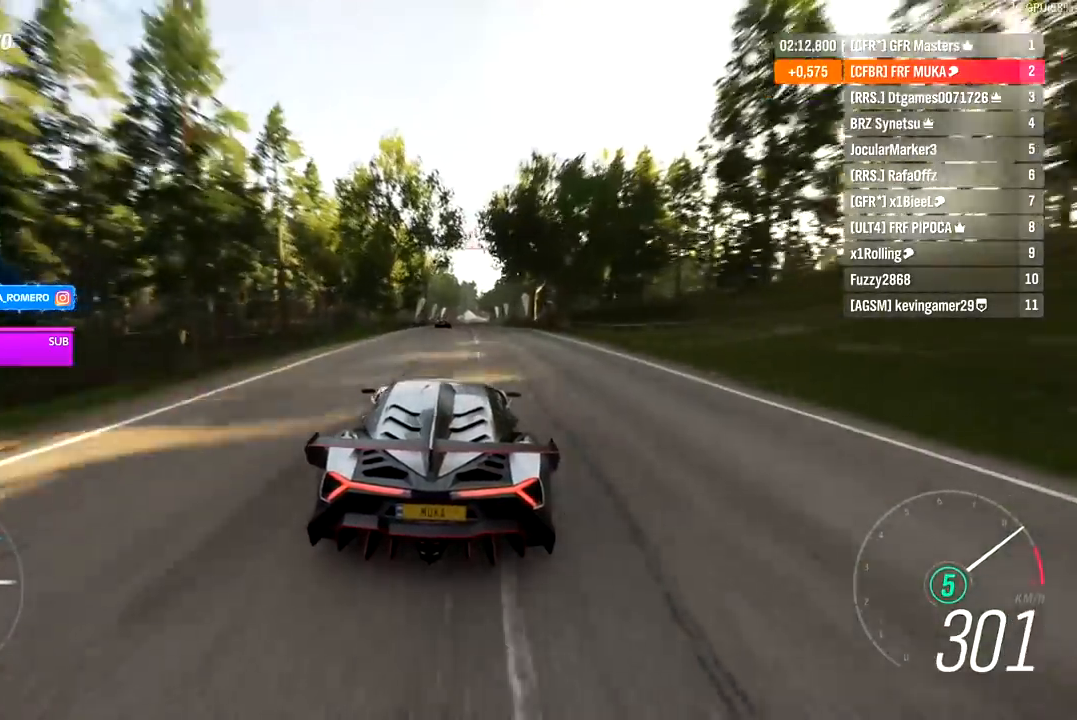
Gameplay with a controller (Xbox layout); each line is a JSON object with the inputs held at the frame after it. "events" lists button and stick changes between this image and that frame as [ms after this image, input, new state], when the widget could be followed in between.
{"buttons": ["R2"], "left_stick": "right", "right_stick": "center", "events": [[417, "left_stick", "right"]]}
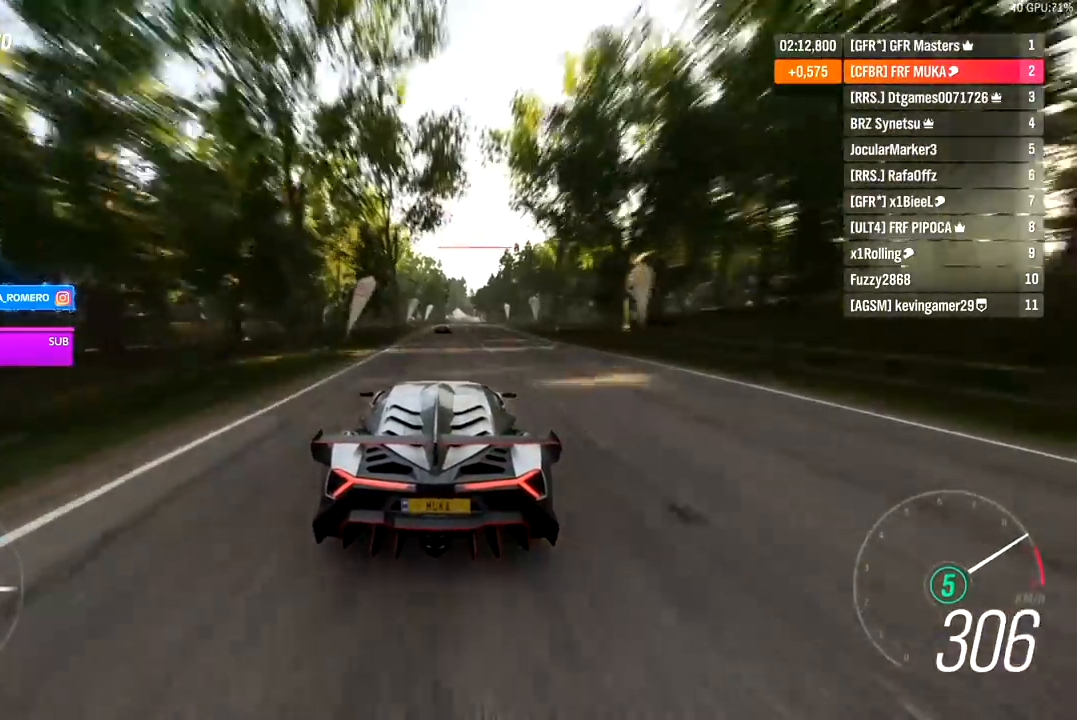
{"buttons": ["R2"], "left_stick": "right", "right_stick": "center", "events": [[17, "left_stick", "center"], [183, "left_stick", "right"], [250, "left_stick", "center"], [483, "left_stick", "right"]]}
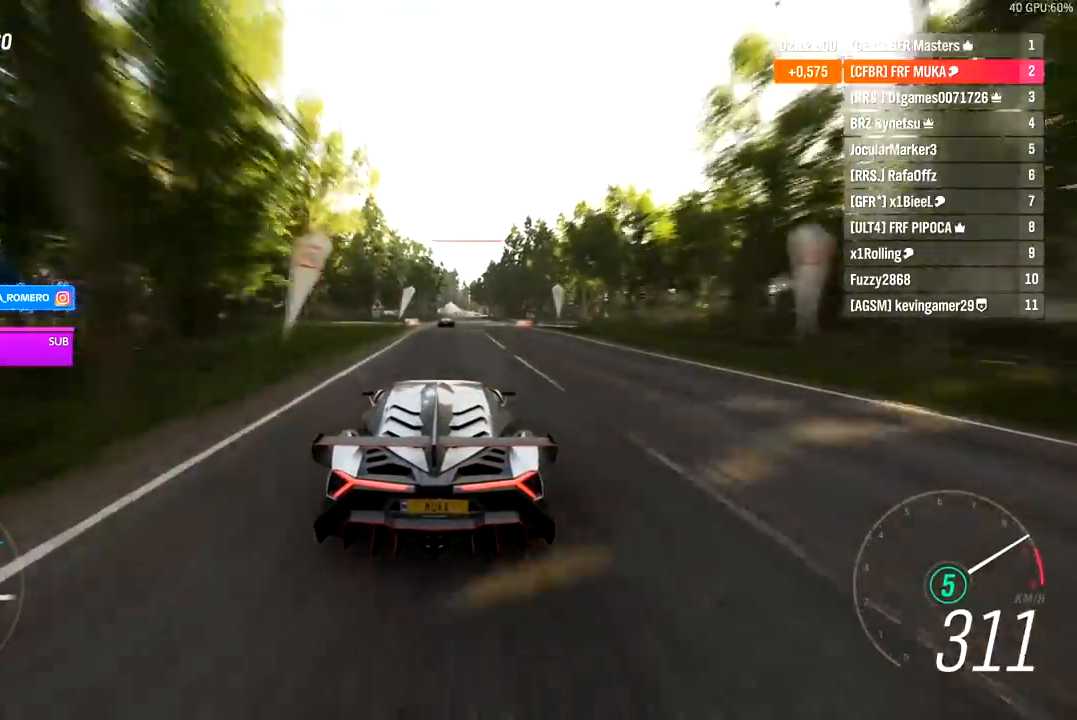
{"buttons": ["R2"], "left_stick": "center", "right_stick": "center", "events": [[67, "left_stick", "center"], [250, "left_stick", "right"], [350, "left_stick", "center"]]}
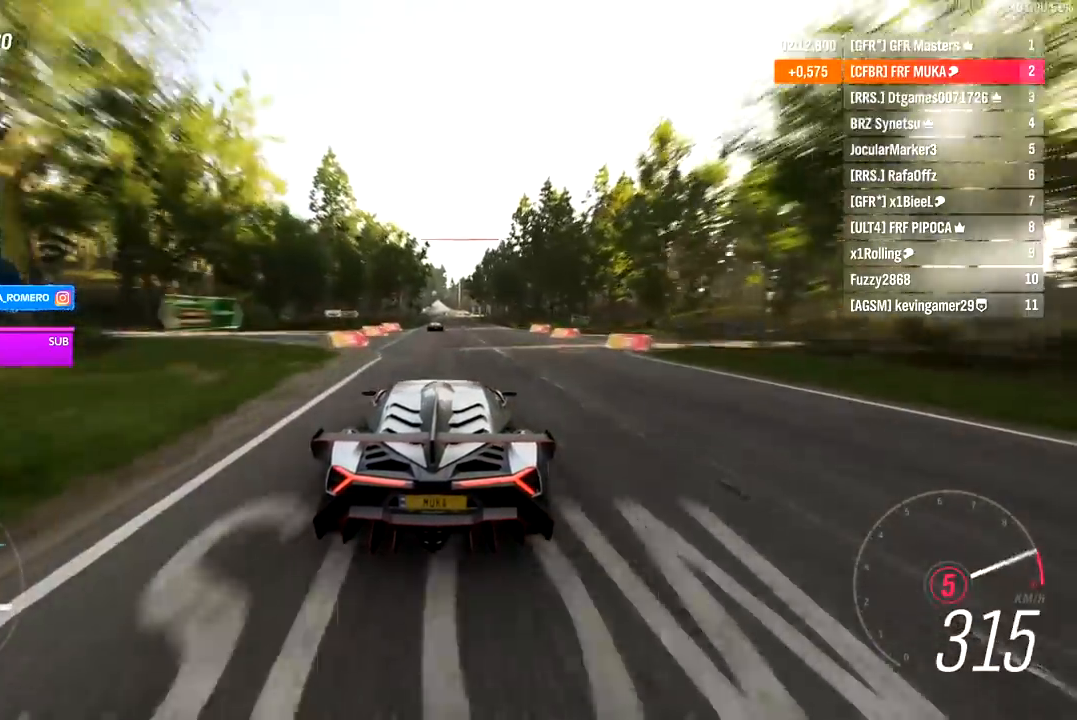
{"buttons": ["R2"], "left_stick": "center", "right_stick": "center", "events": []}
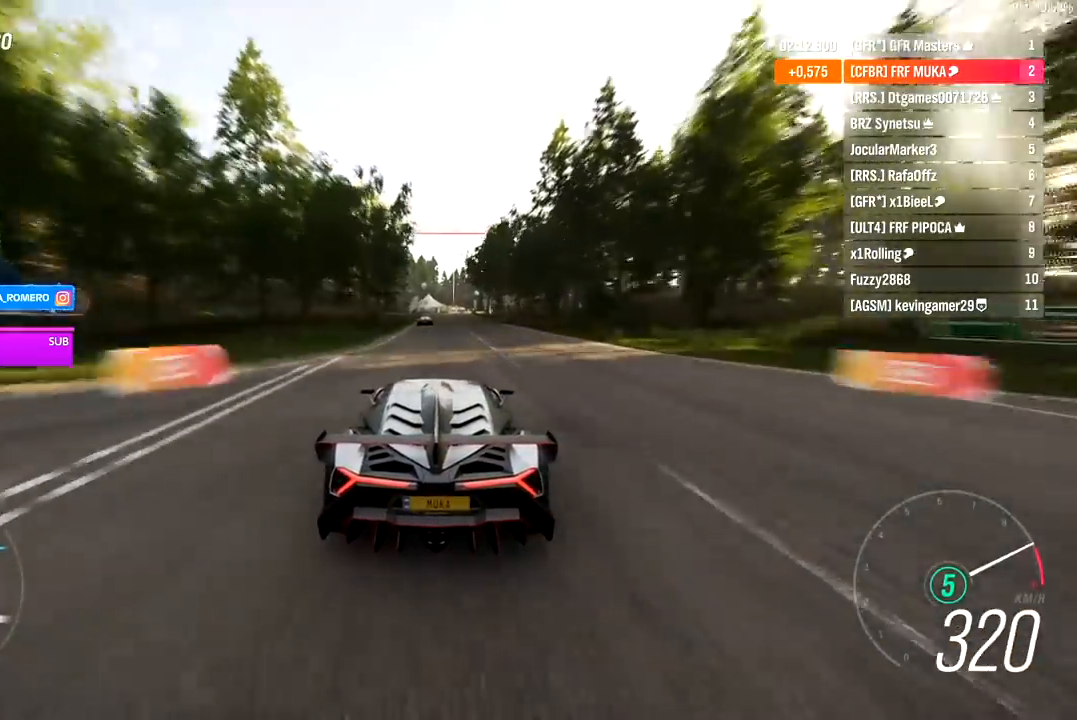
{"buttons": ["R2"], "left_stick": "center", "right_stick": "center", "events": []}
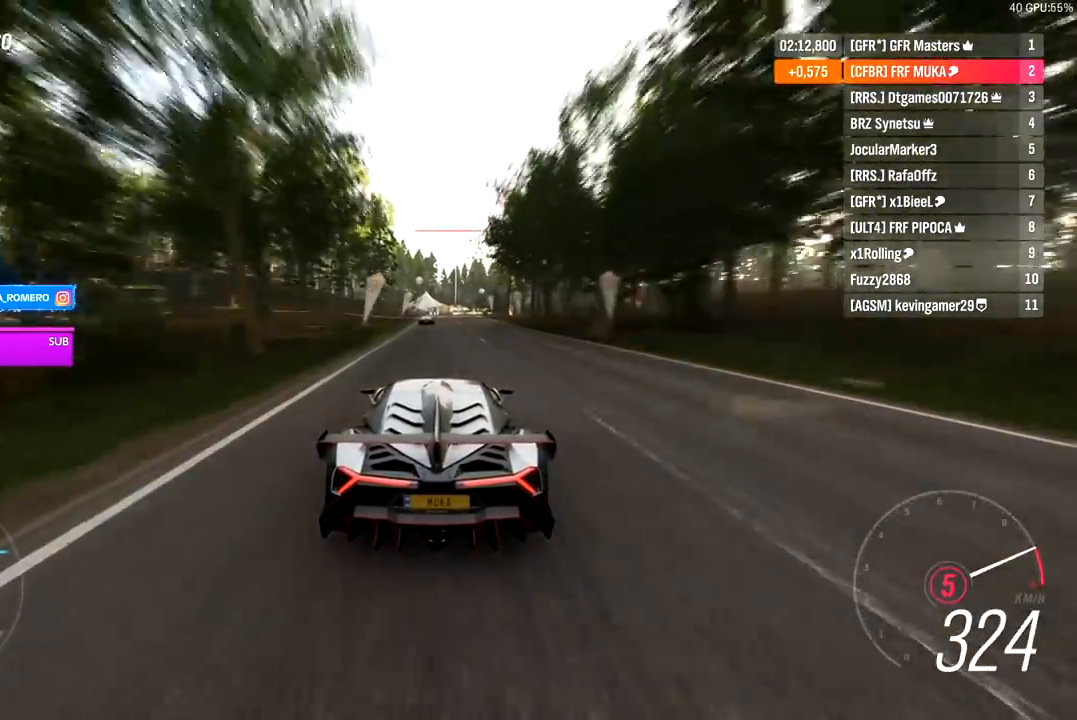
{"buttons": ["A", "B", "R2"], "left_stick": "center", "right_stick": "center", "events": [[17, "left_stick", "left"], [67, "left_stick", "center"], [400, "A", "down"], [400, "B", "down"]]}
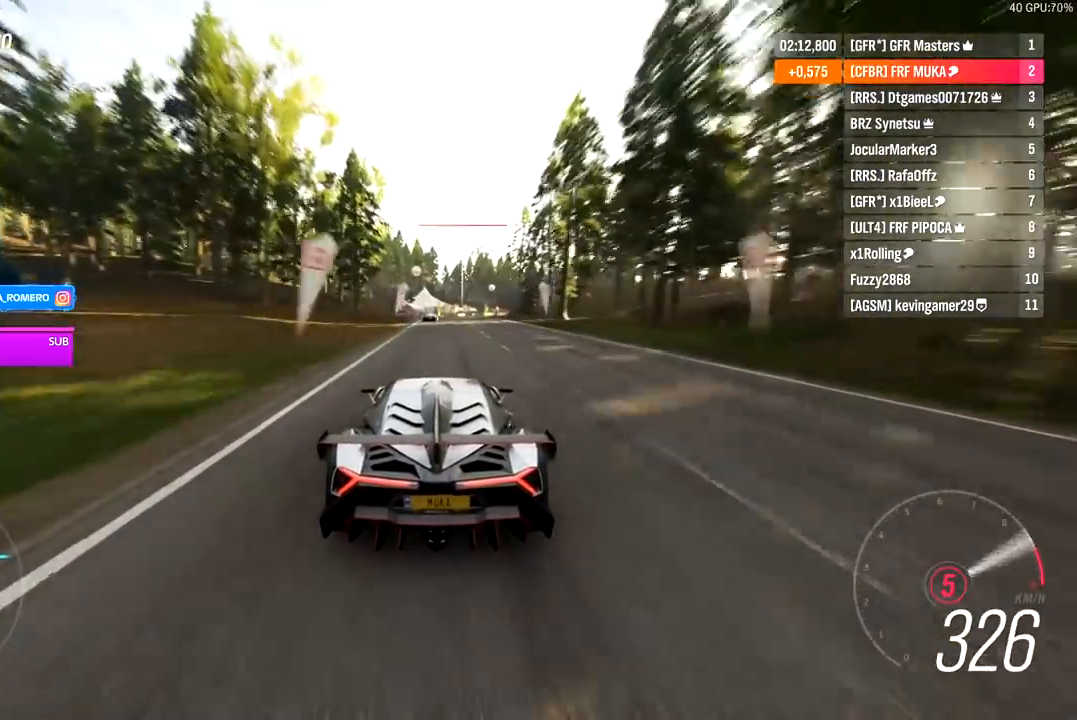
{"buttons": ["R2"], "left_stick": "right", "right_stick": "center", "events": [[17, "A", "up"], [17, "B", "up"], [217, "left_stick", "right"]]}
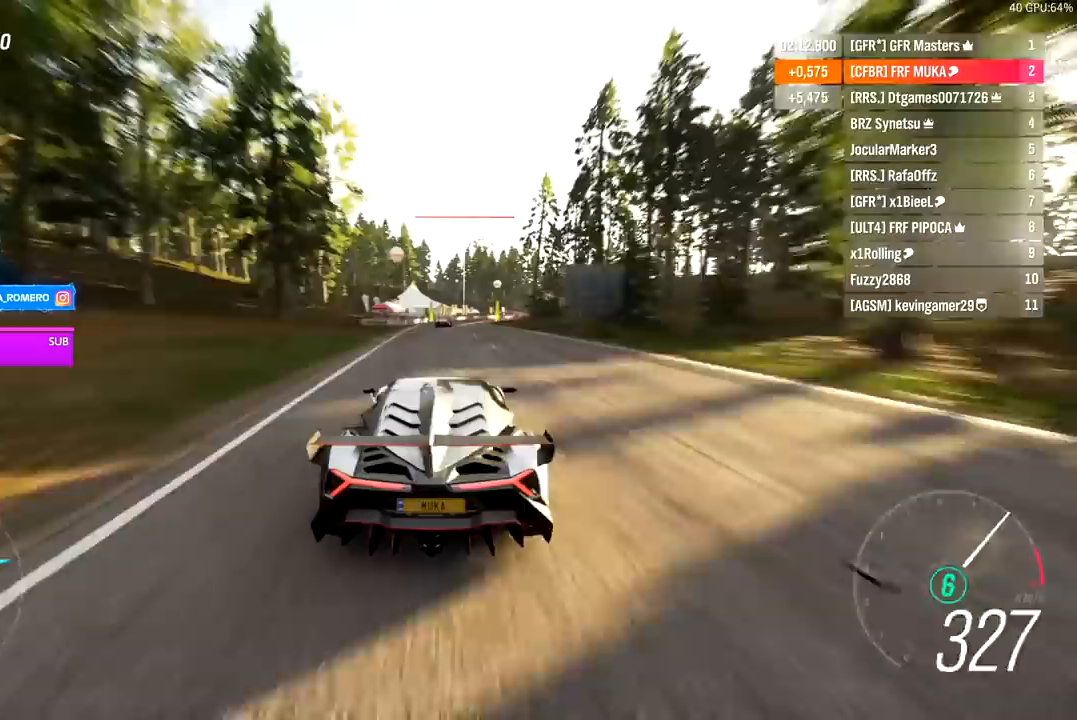
{"buttons": ["R2"], "left_stick": "center", "right_stick": "center", "events": [[217, "left_stick", "center"]]}
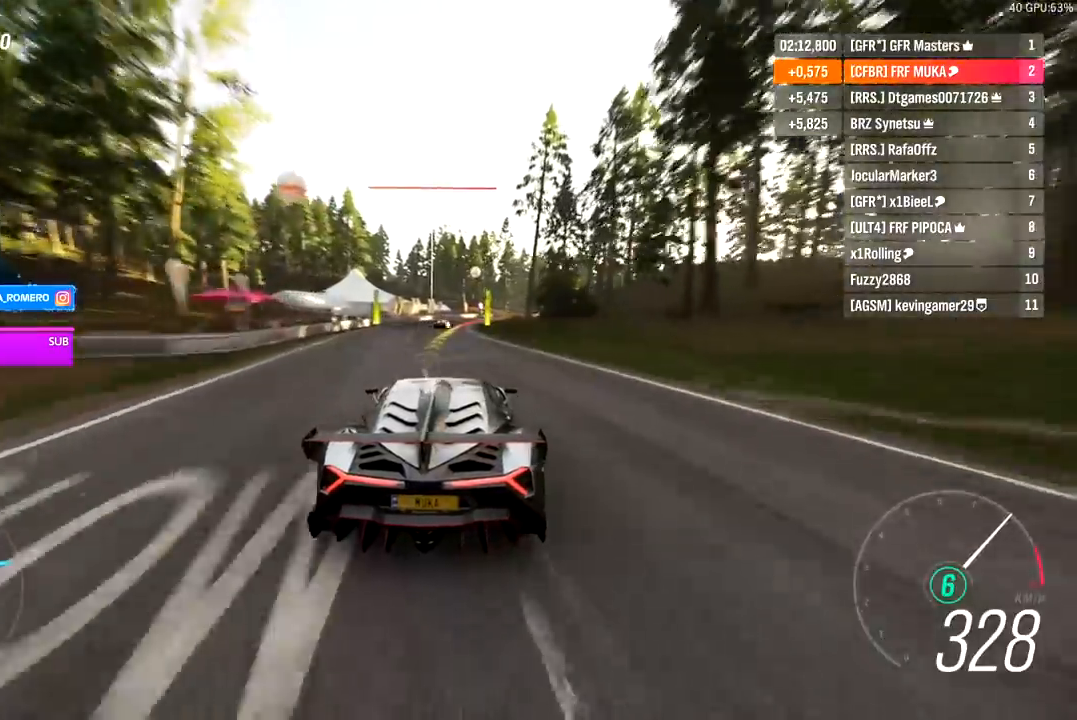
{"buttons": [], "left_stick": "right", "right_stick": "center", "events": [[50, "left_stick", "right"], [267, "A", "down"], [267, "X", "down"], [300, "L2", "down"], [333, "A", "up"], [333, "X", "up"], [350, "L2", "up"], [417, "R2", "up"]]}
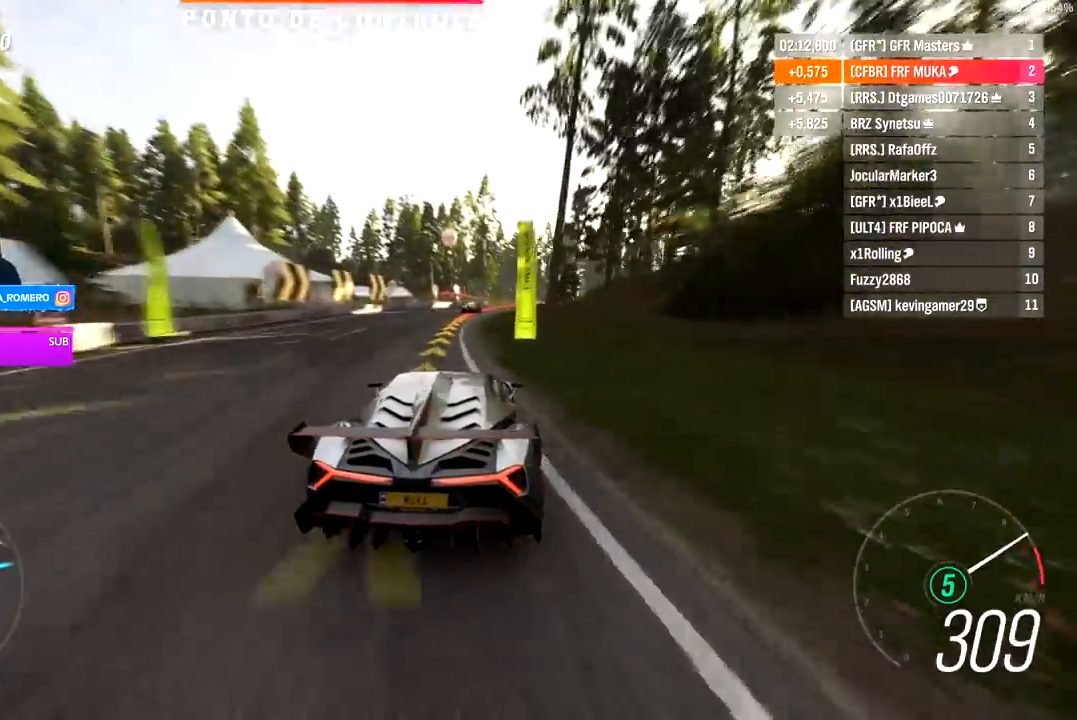
{"buttons": ["R2"], "left_stick": "right", "right_stick": "center", "events": [[250, "R2", "down"]]}
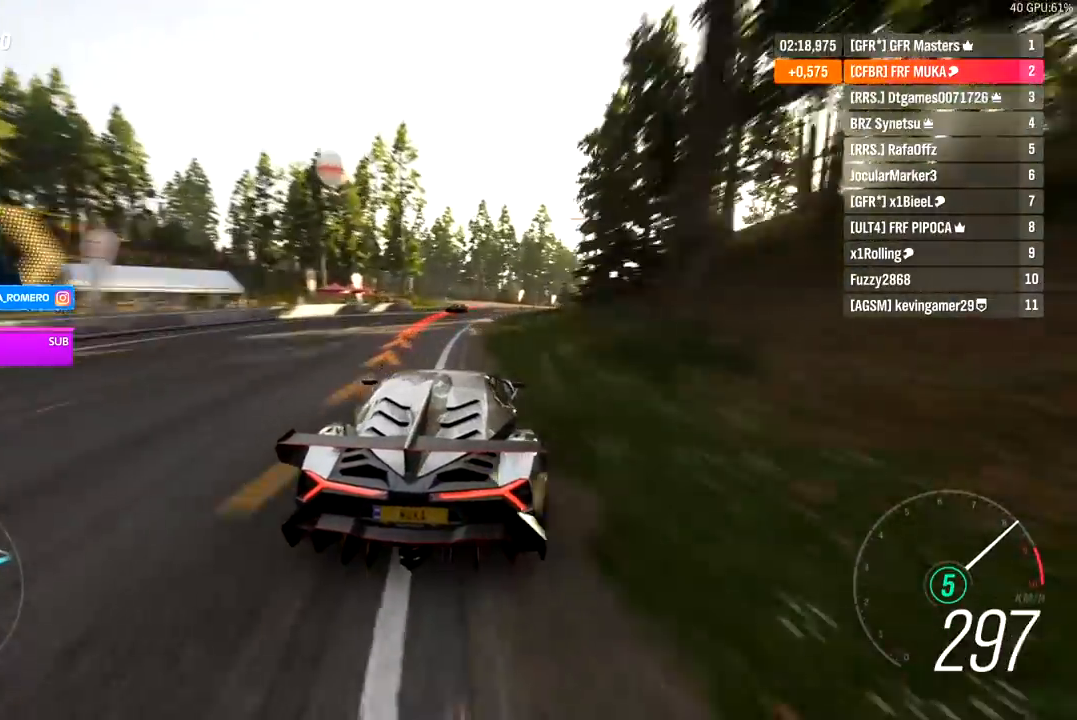
{"buttons": ["R2"], "left_stick": "right", "right_stick": "center", "events": []}
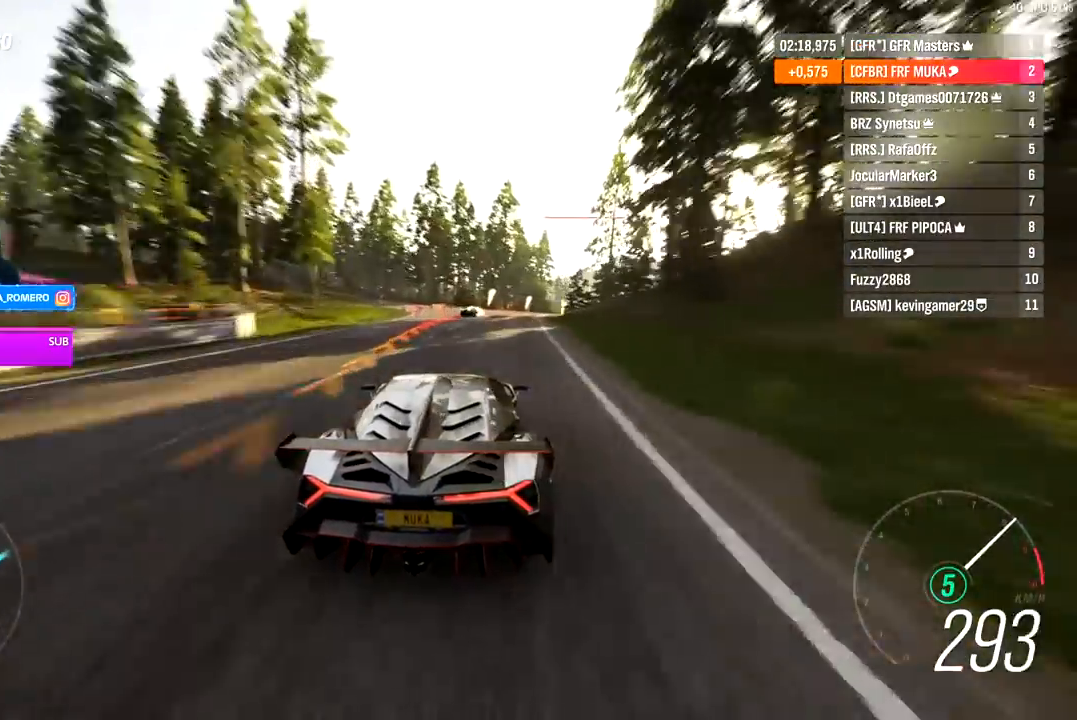
{"buttons": ["R2"], "left_stick": "right", "right_stick": "center", "events": []}
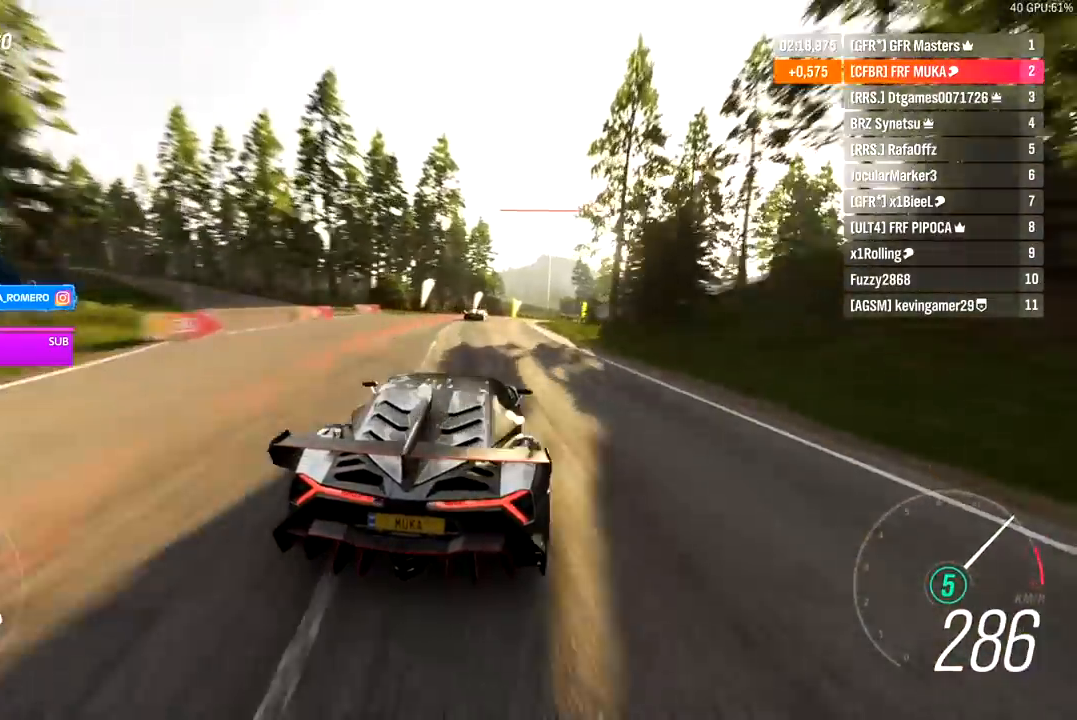
{"buttons": ["R2"], "left_stick": "right", "right_stick": "center", "events": []}
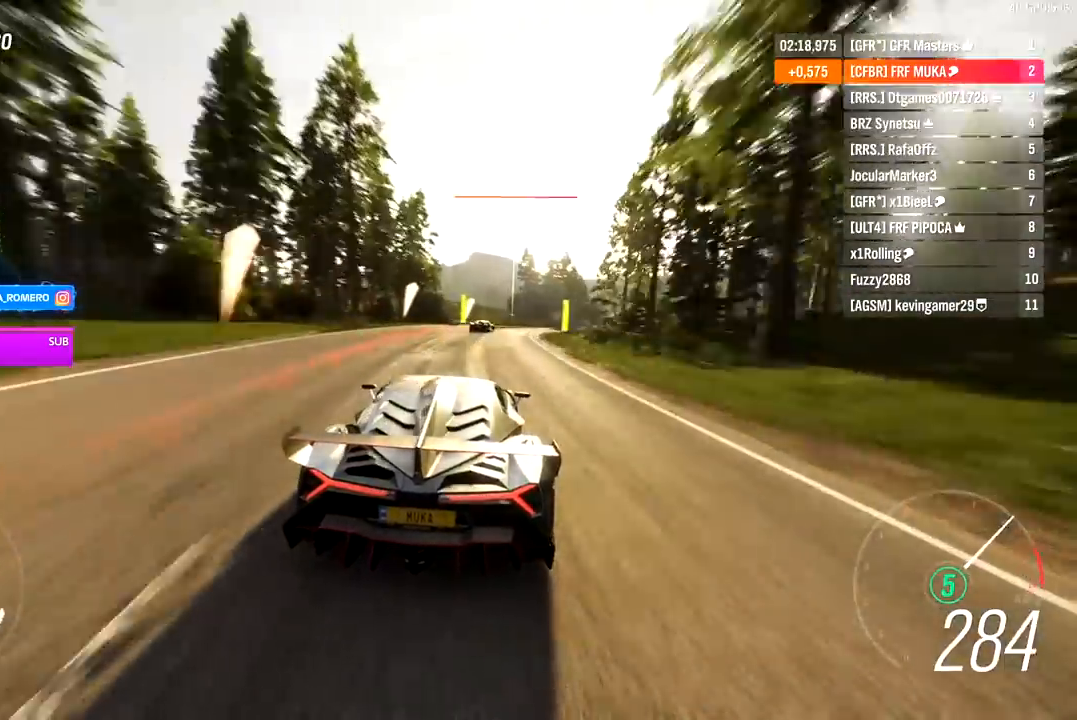
{"buttons": ["R2"], "left_stick": "right", "right_stick": "center", "events": []}
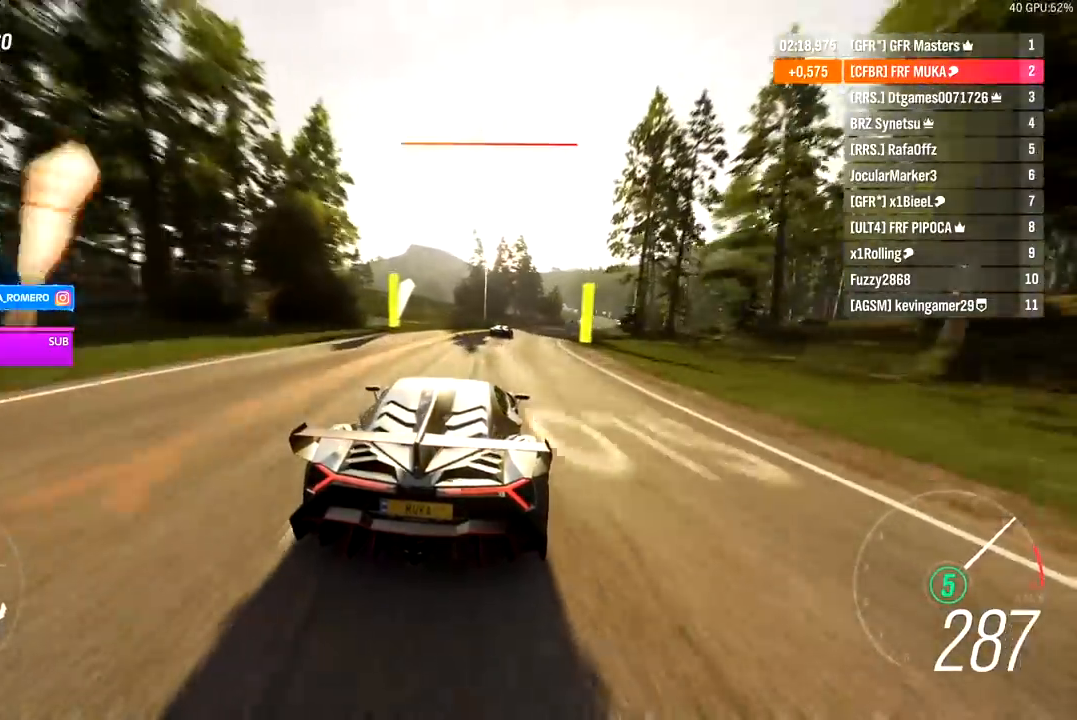
{"buttons": ["R2"], "left_stick": "right", "right_stick": "center", "events": []}
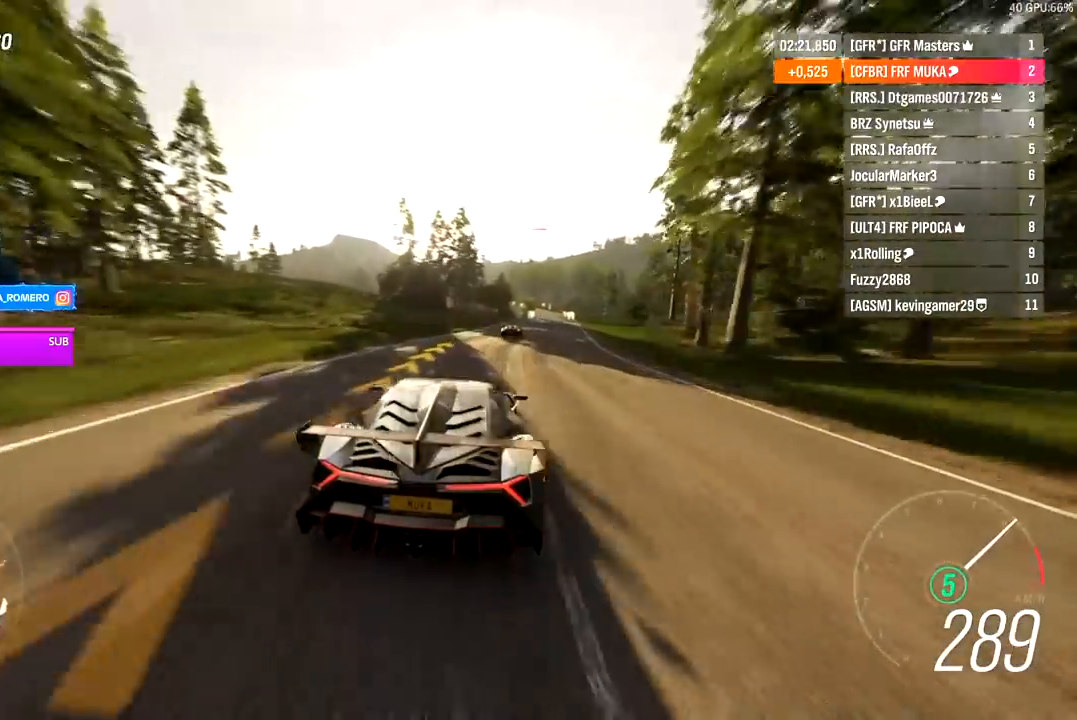
{"buttons": ["R2"], "left_stick": "center", "right_stick": "center", "events": [[117, "left_stick", "center"], [183, "left_stick", "right"], [483, "left_stick", "center"]]}
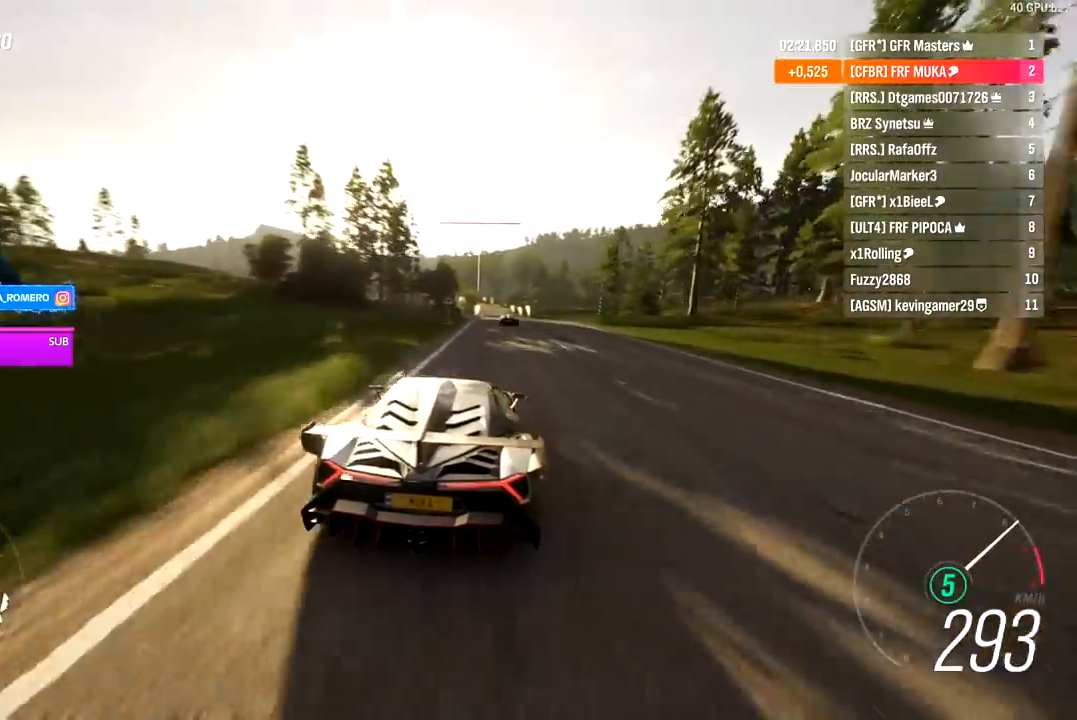
{"buttons": ["R2"], "left_stick": "center", "right_stick": "center", "events": [[117, "left_stick", "right"], [233, "left_stick", "center"], [367, "left_stick", "right"], [500, "left_stick", "center"]]}
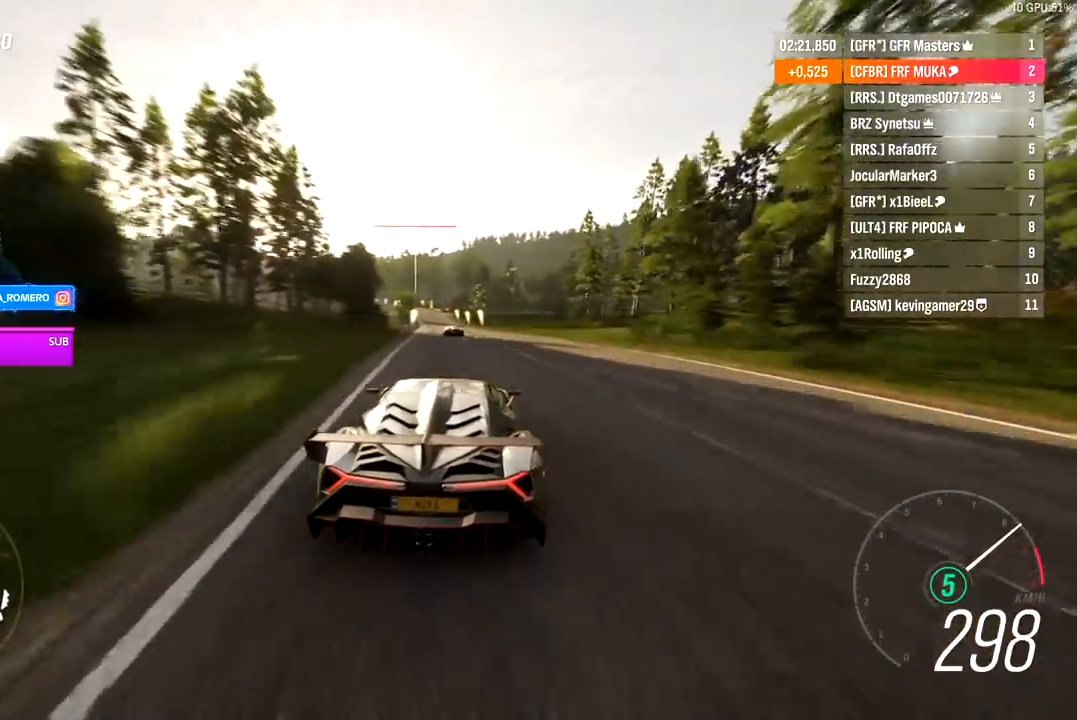
{"buttons": ["R2"], "left_stick": "center", "right_stick": "center", "events": [[383, "left_stick", "left"], [483, "left_stick", "center"]]}
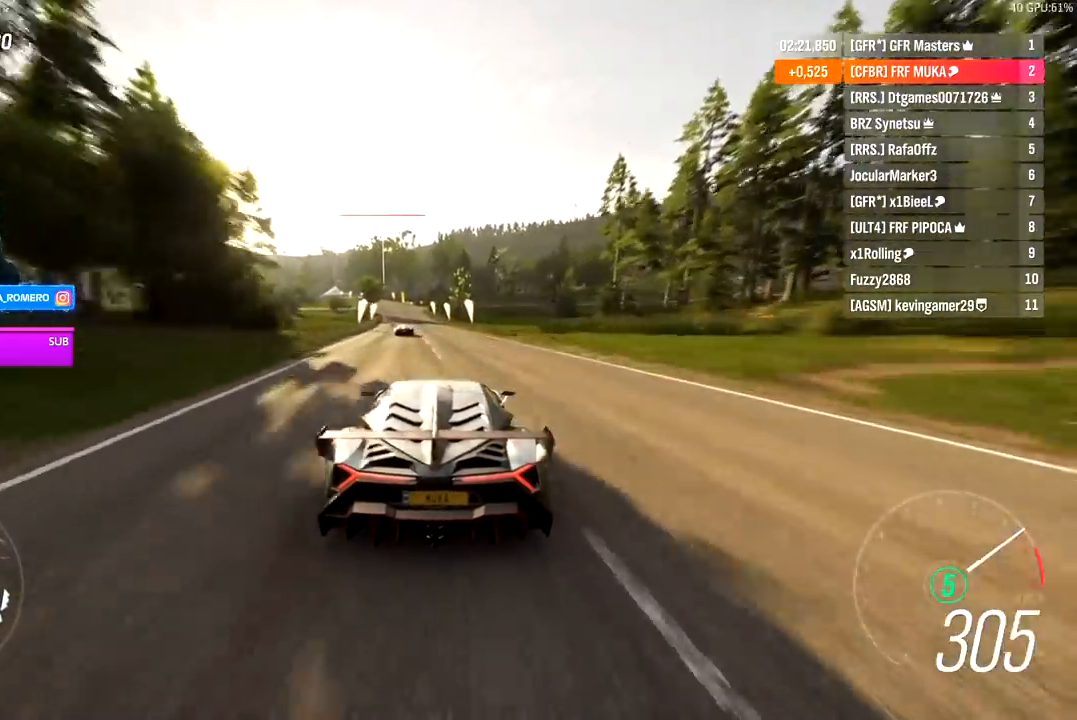
{"buttons": ["R2"], "left_stick": "down-left", "right_stick": "center", "events": [[167, "left_stick", "down-left"], [283, "left_stick", "center"], [417, "left_stick", "down-left"]]}
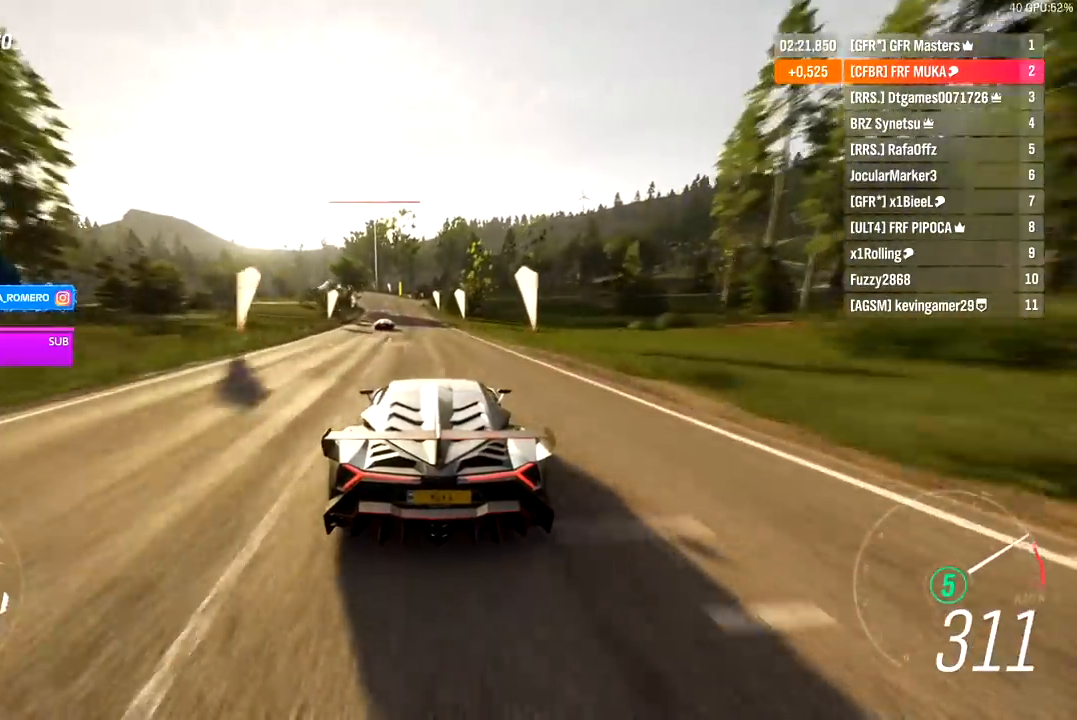
{"buttons": ["R2"], "left_stick": "center", "right_stick": "center", "events": [[67, "left_stick", "center"], [283, "left_stick", "down-left"], [500, "left_stick", "center"]]}
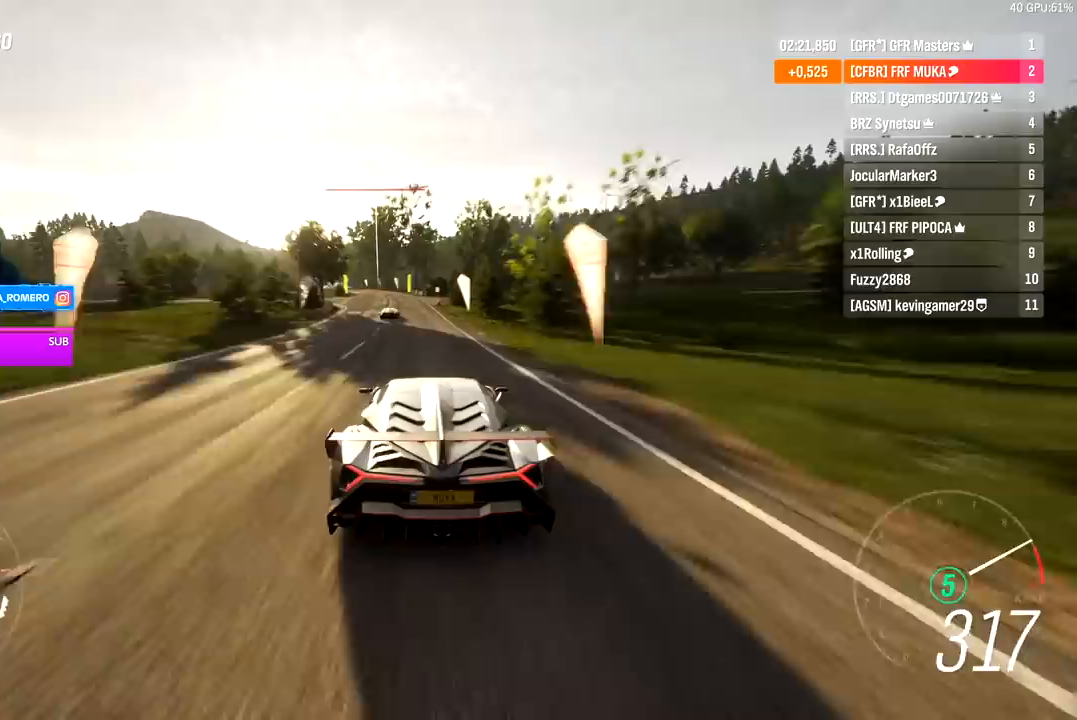
{"buttons": ["R2"], "left_stick": "center", "right_stick": "center", "events": [[17, "left_stick", "down-left"], [217, "left_stick", "center"], [283, "left_stick", "down-left"], [450, "left_stick", "center"]]}
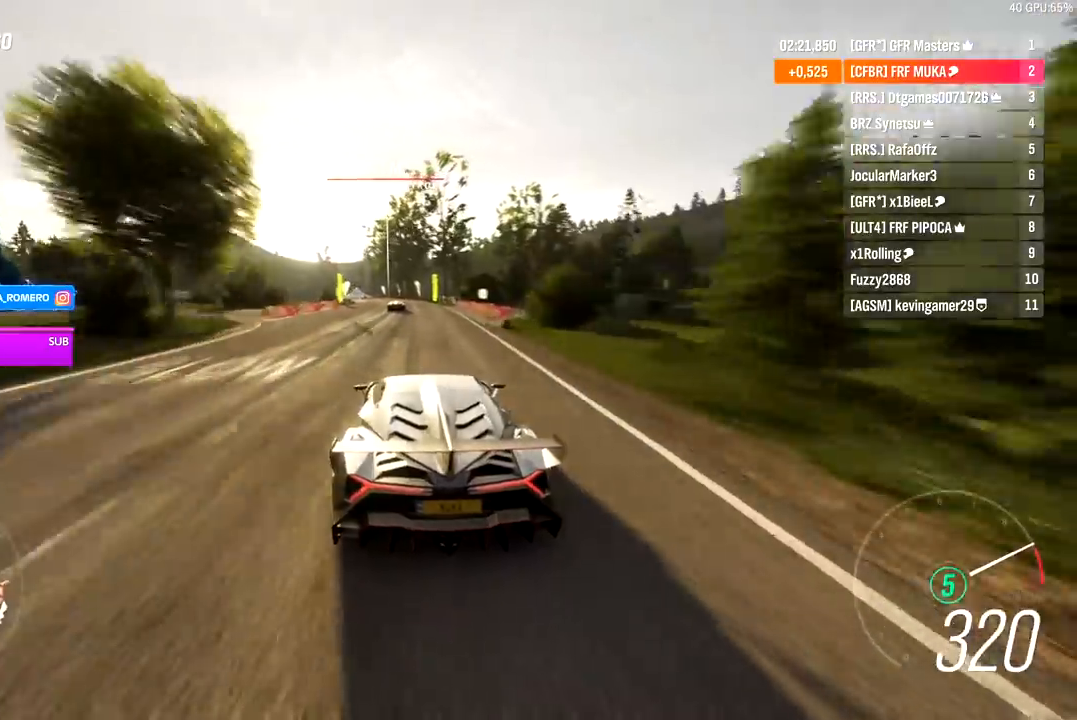
{"buttons": ["R2"], "left_stick": "center", "right_stick": "center", "events": [[400, "left_stick", "left"], [483, "left_stick", "center"]]}
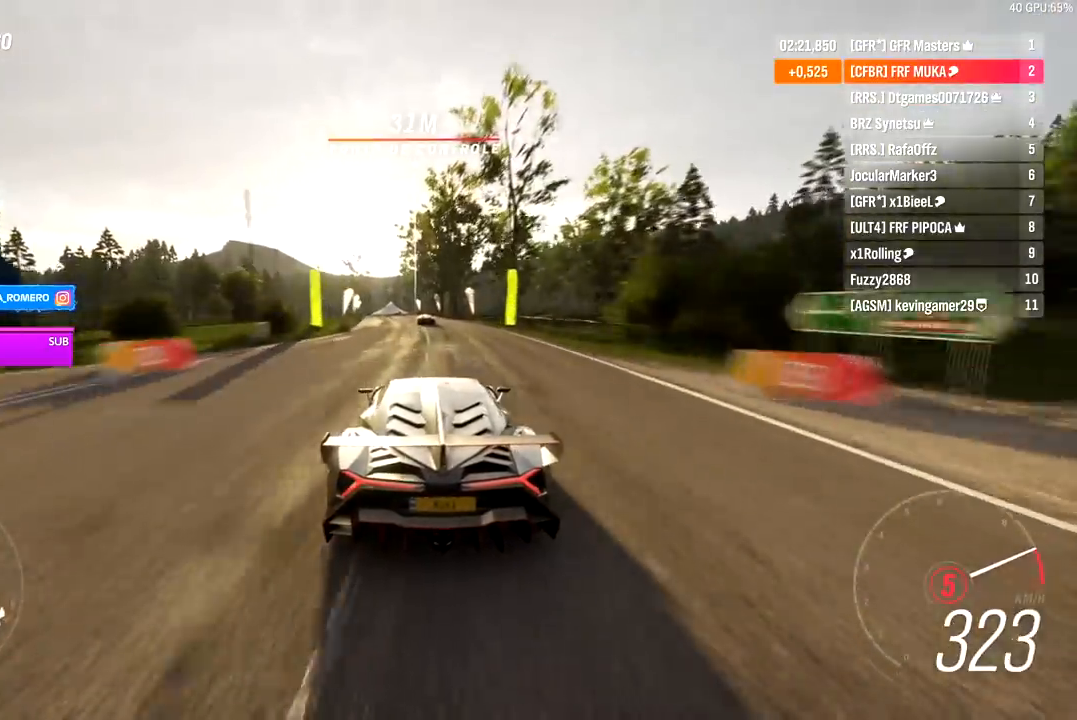
{"buttons": ["R2"], "left_stick": "down-left", "right_stick": "center", "events": [[300, "left_stick", "down-left"]]}
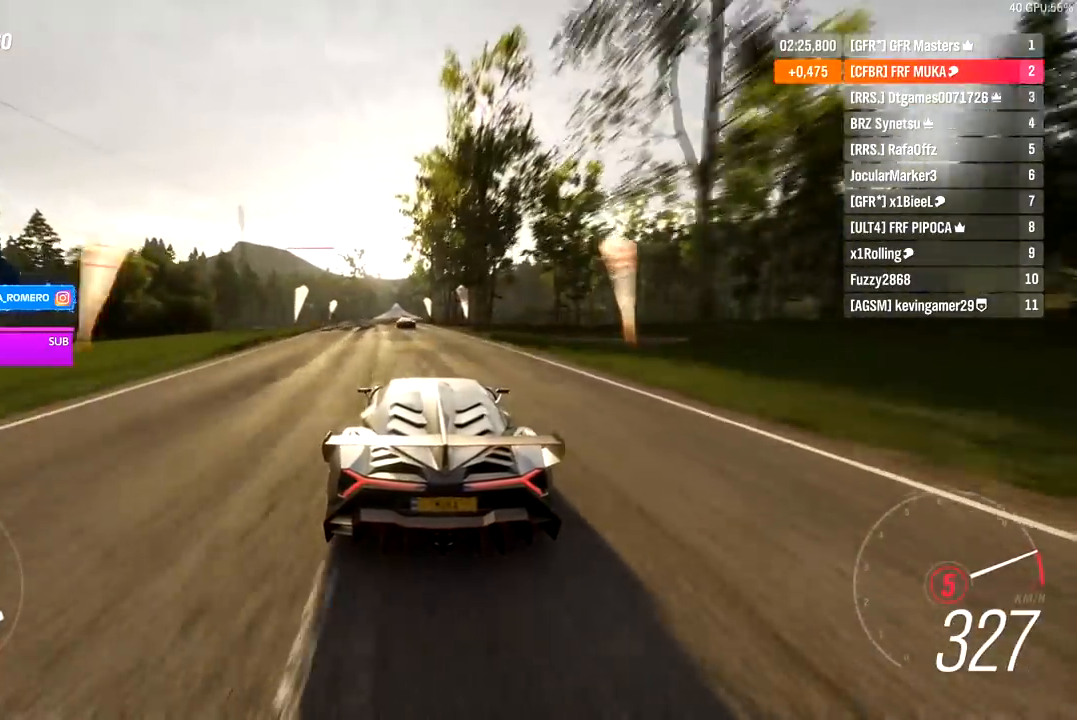
{"buttons": ["R2"], "left_stick": "down-left", "right_stick": "center", "events": [[17, "left_stick", "center"], [117, "left_stick", "down-left"], [283, "A", "down"], [283, "B", "down"], [283, "left_stick", "center"], [367, "A", "up"], [367, "B", "up"], [417, "left_stick", "down-left"]]}
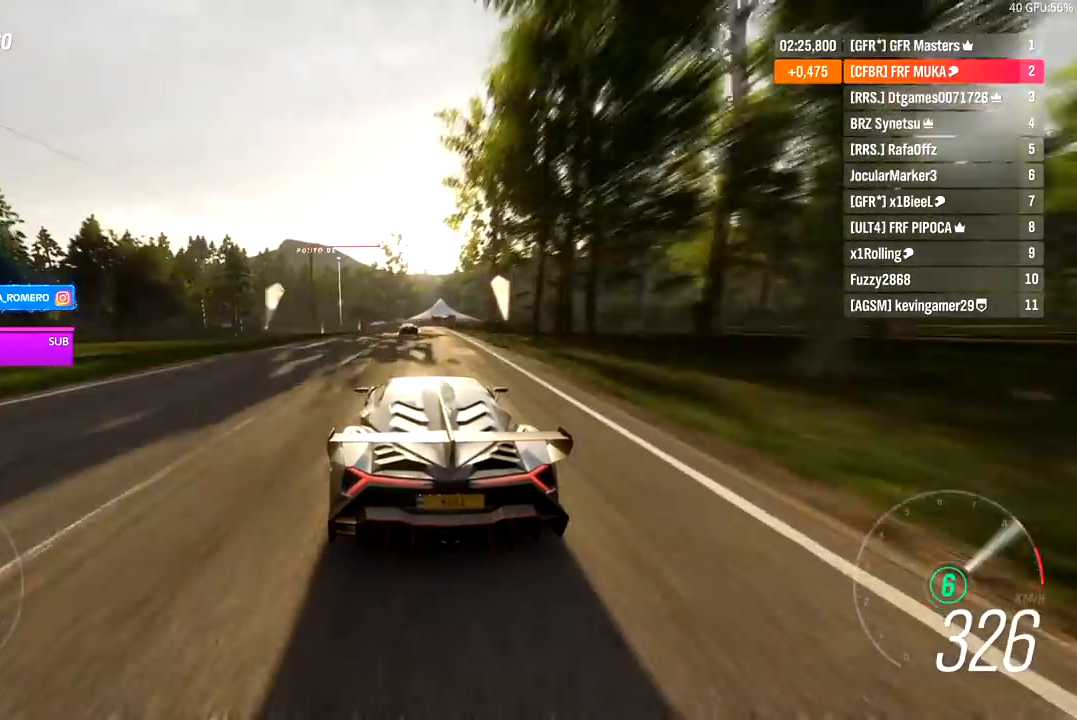
{"buttons": ["R2"], "left_stick": "center", "right_stick": "center", "events": [[183, "left_stick", "left"], [467, "left_stick", "center"]]}
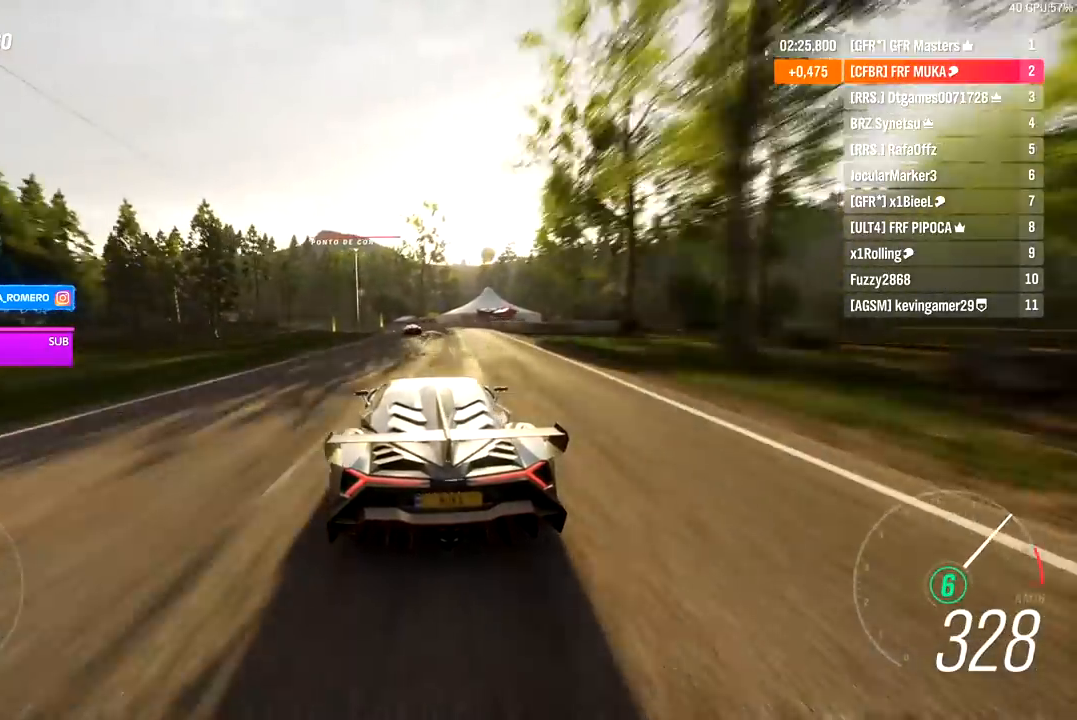
{"buttons": ["R2"], "left_stick": "down-left", "right_stick": "center", "events": [[50, "left_stick", "down-left"], [267, "left_stick", "center"], [333, "left_stick", "down-left"]]}
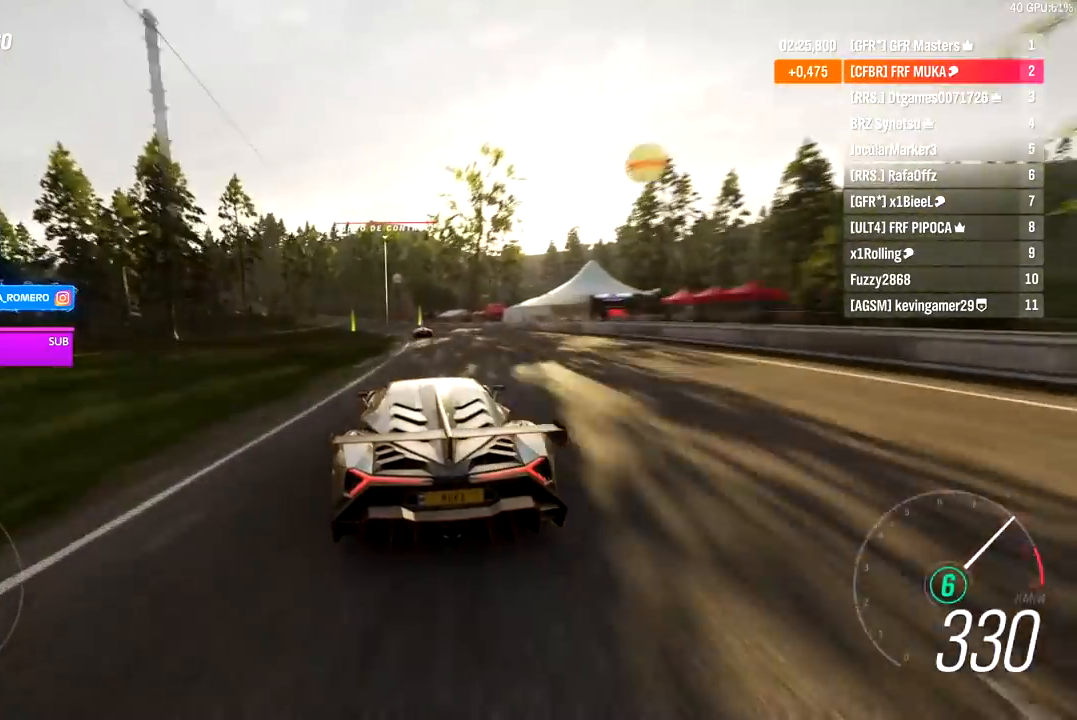
{"buttons": ["R2"], "left_stick": "down-left", "right_stick": "center", "events": []}
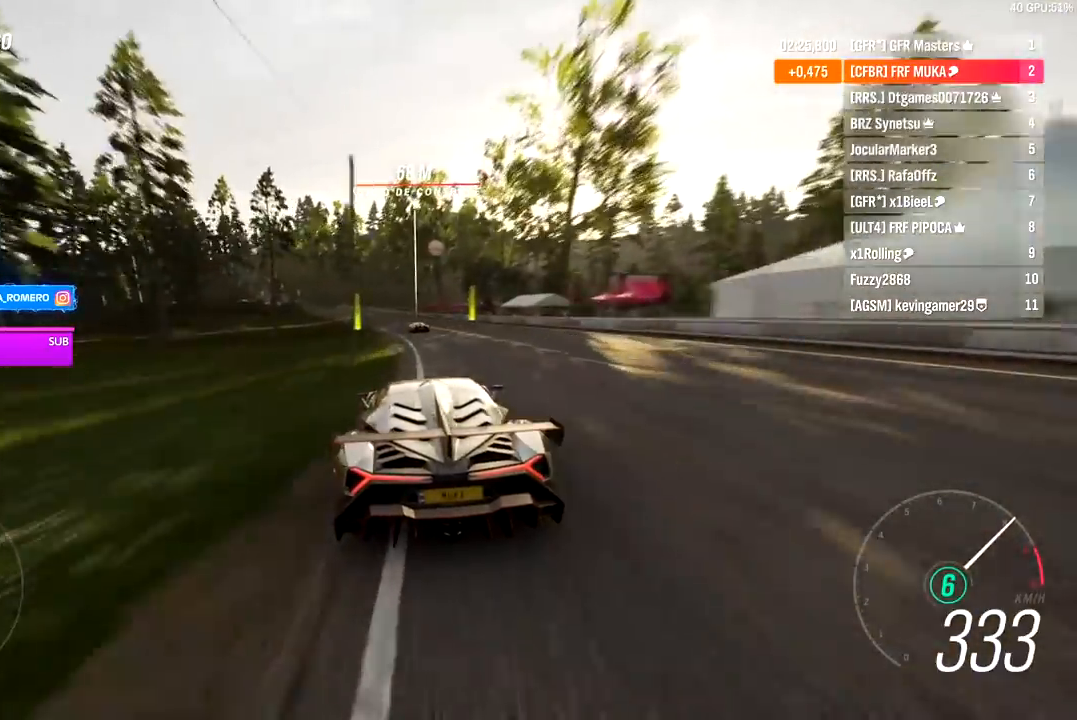
{"buttons": ["R2"], "left_stick": "down-left", "right_stick": "center", "events": []}
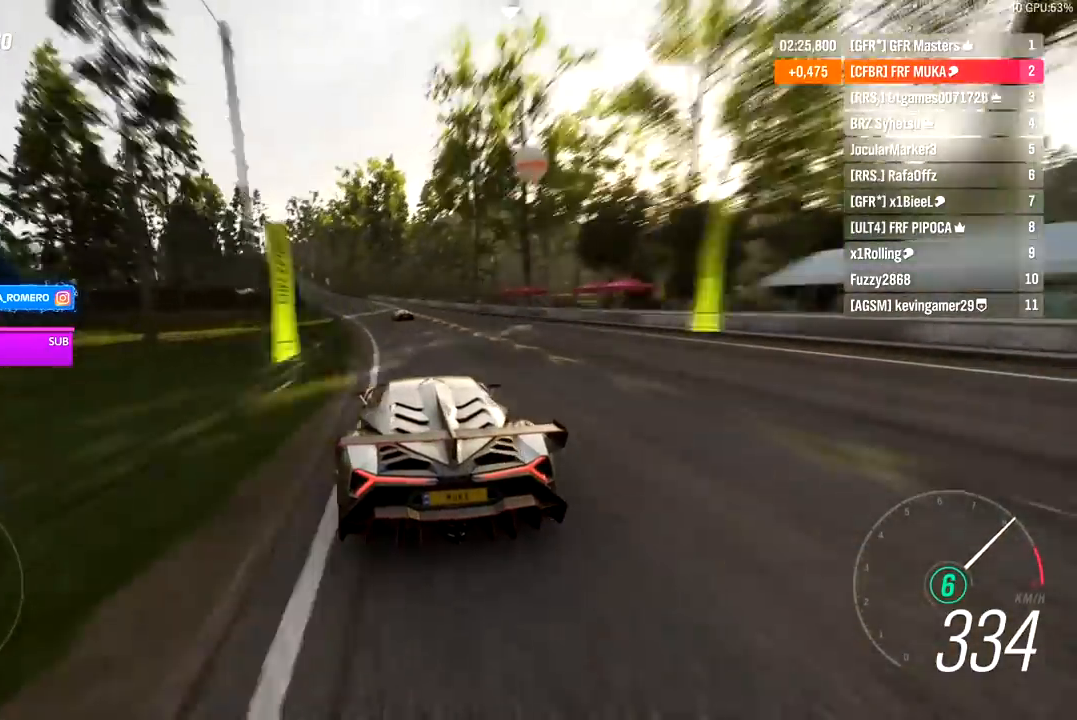
{"buttons": ["R2"], "left_stick": "down-left", "right_stick": "center", "events": [[133, "left_stick", "center"], [200, "left_stick", "down-left"], [367, "left_stick", "center"], [483, "left_stick", "down-left"]]}
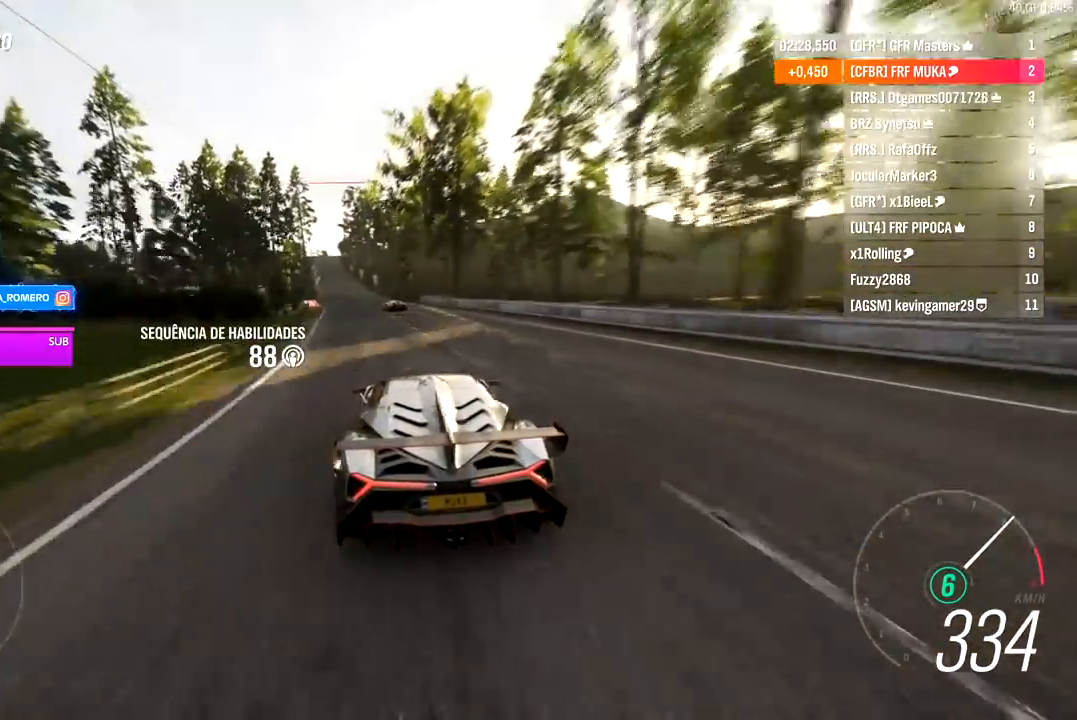
{"buttons": ["R2"], "left_stick": "down-left", "right_stick": "center", "events": []}